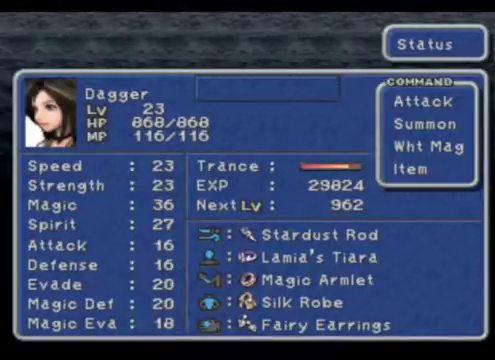
Gameplay with a controller (Xbox layout); each line is a JSON object with the inputs held at the frame after it. "events" lists button and stick changes between this image and that frame as [ms after this image, input, new state], when the widget could be followed in between. Not read: L3 R3 right_stick.
{"buttons": ["B"], "left_stick": "center", "events": [[480, "B", "down"]]}
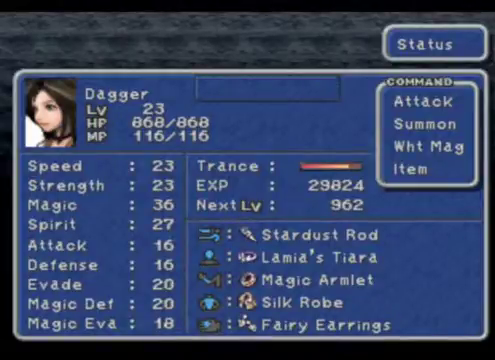
{"buttons": [], "left_stick": "center", "events": [[160, "B", "up"]]}
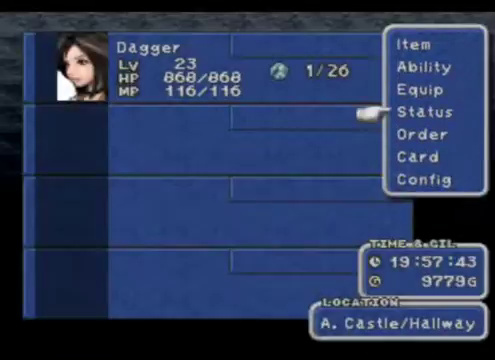
{"buttons": [], "left_stick": "up", "events": [[400, "left_stick", "up"]]}
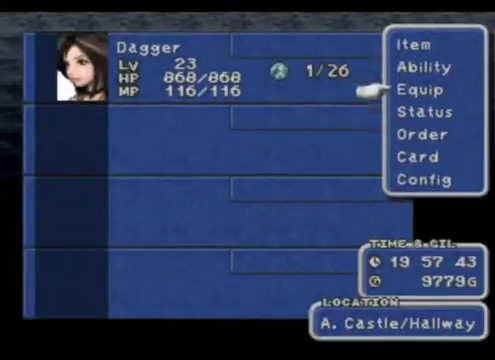
{"buttons": [], "left_stick": "center", "events": [[80, "left_stick", "center"]]}
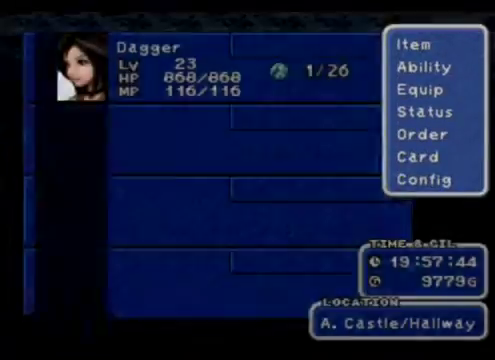
{"buttons": [], "left_stick": "center", "events": []}
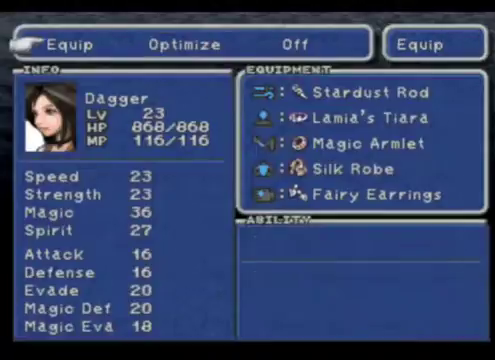
{"buttons": ["A"], "left_stick": "center", "events": [[80, "A", "down"]]}
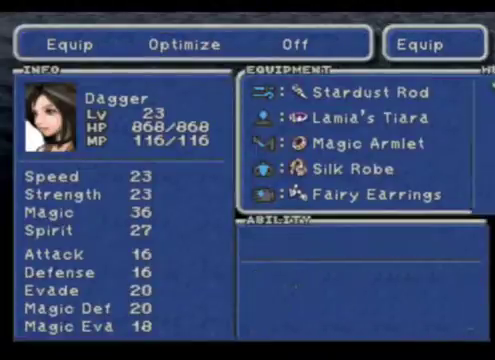
{"buttons": [], "left_stick": "center", "events": [[160, "A", "up"]]}
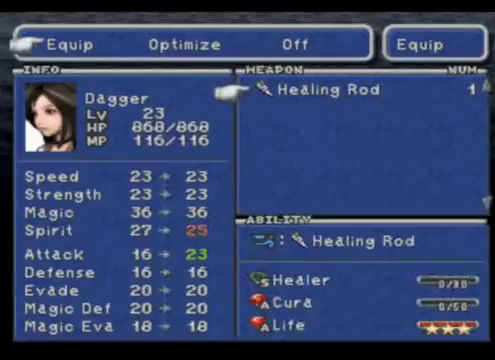
{"buttons": [], "left_stick": "center", "events": []}
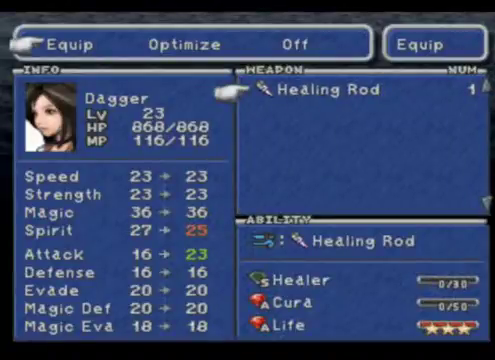
{"buttons": [], "left_stick": "center"}
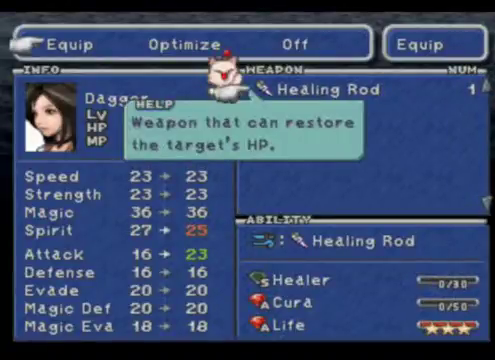
{"buttons": [], "left_stick": "center", "events": []}
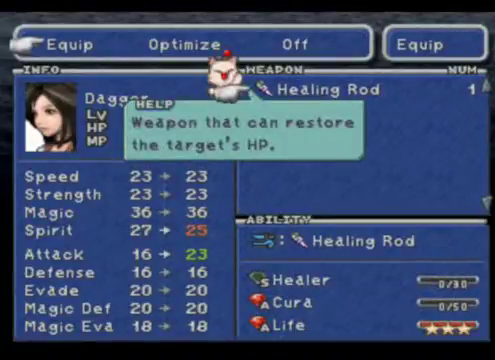
{"buttons": [], "left_stick": "center"}
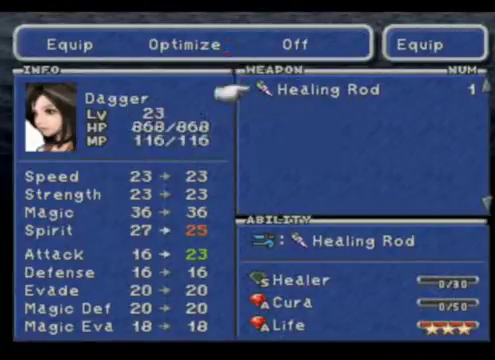
{"buttons": [], "left_stick": "center", "events": [[120, "SELECT", "down"], [320, "SELECT", "up"]]}